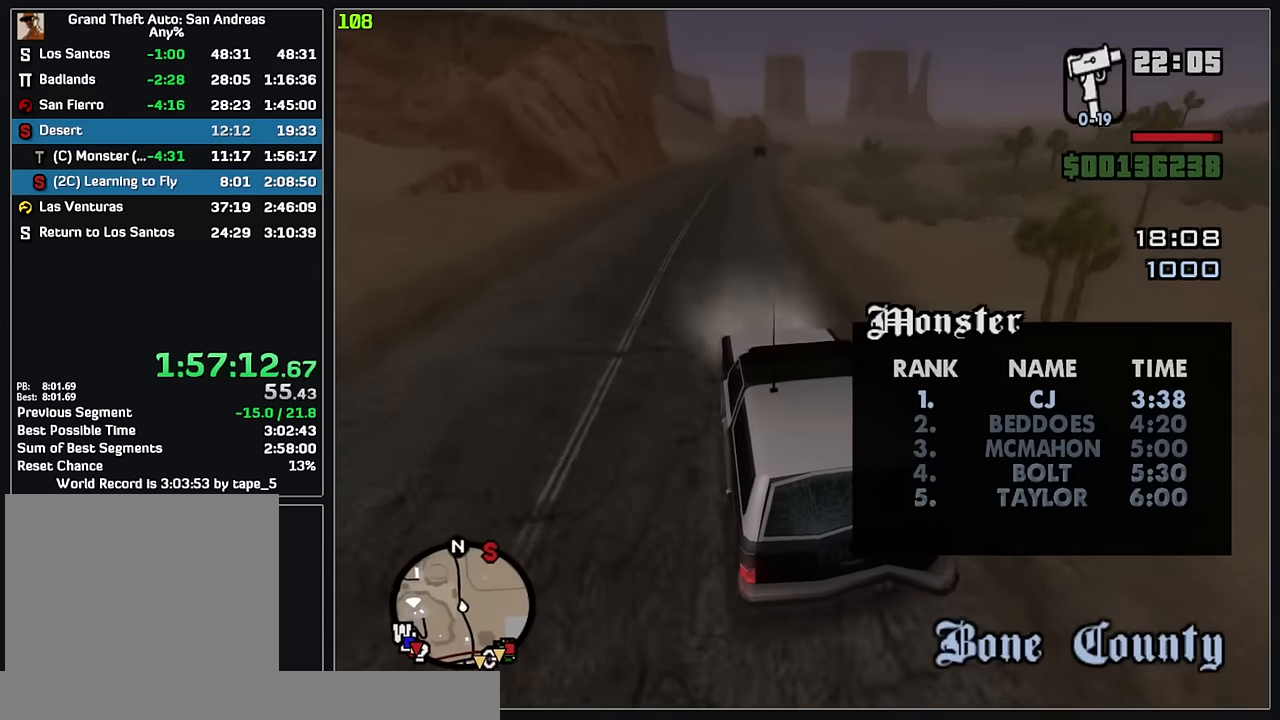
Gameplay with keyboard and mouse; each line is a JSON object with the keys and mouse buttons held at the frame after it. "events" lists presses ("down") and releases ("up") of "w", "mouse_left", "mouse_wheel" and "mouse_right" between this image and that frame as [ms after this image, input, new state], when the widget could be followed in between. "mouse_left", "mouse_wheel", "mouse_right" = the "left", "wheel", "right" buttons of the "mouse" list. No other keys are recorded. "wheel" means that the mouse wheel is clicked or scrolled. Mouse movement is not recorded.
{"keys": ["w"], "mouse": [], "events": []}
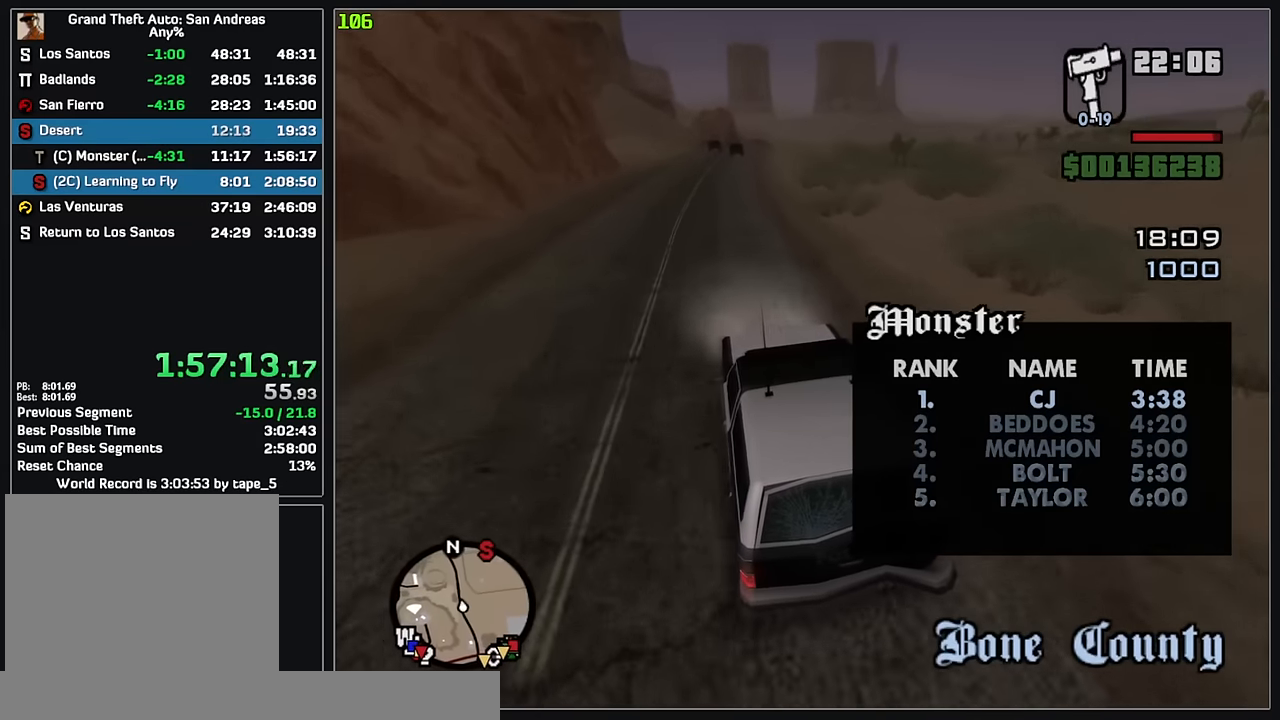
{"keys": ["w"], "mouse": [], "events": []}
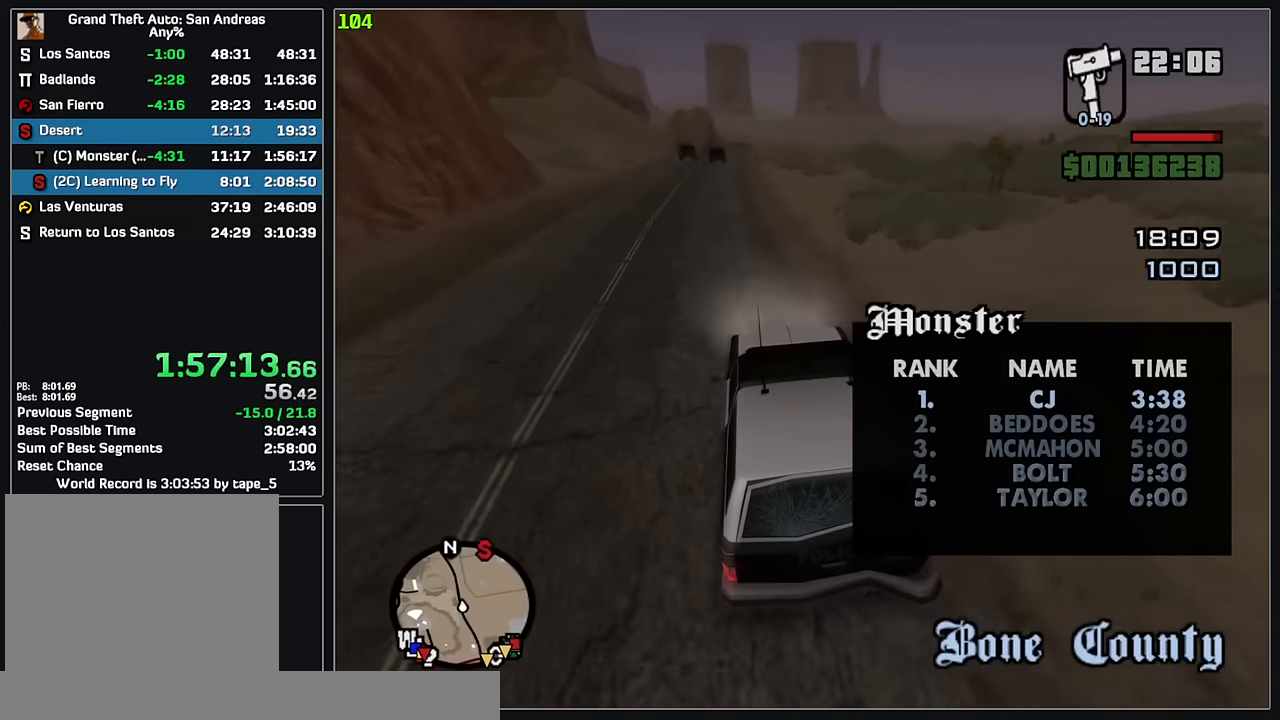
{"keys": ["w"], "mouse": [], "events": []}
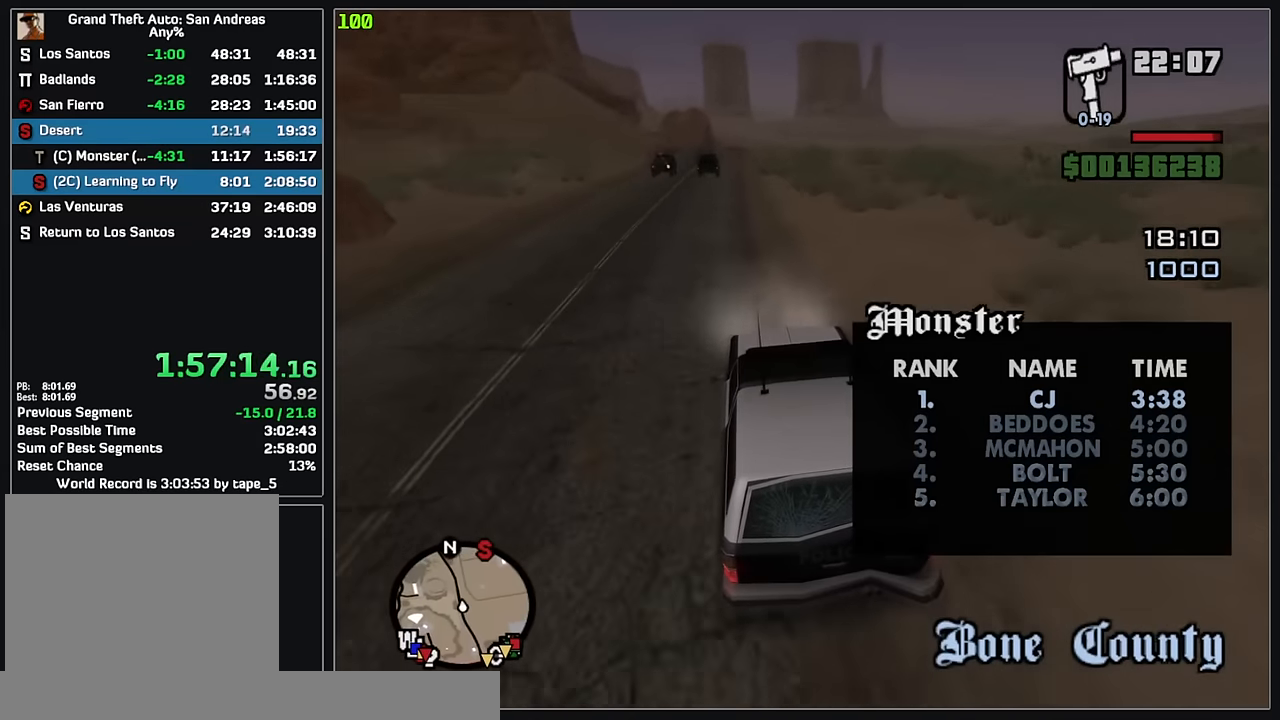
{"keys": ["w"], "mouse": [], "events": []}
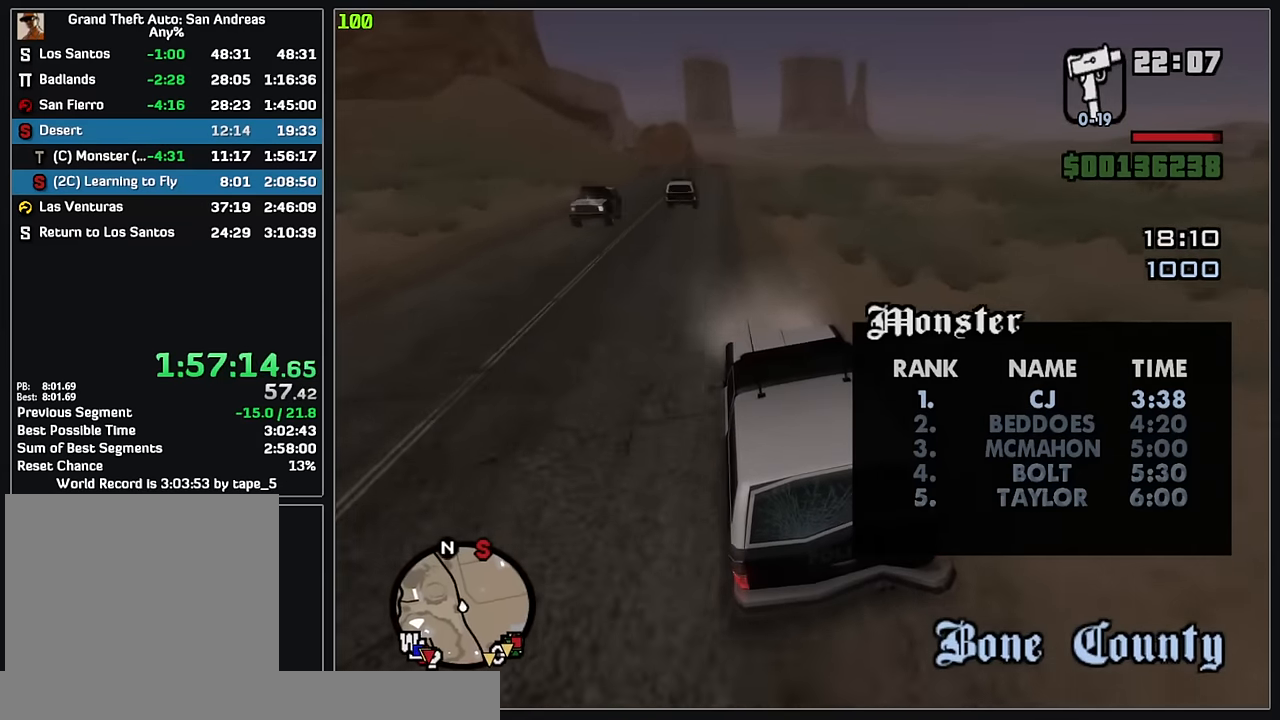
{"keys": ["w"], "mouse": [], "events": []}
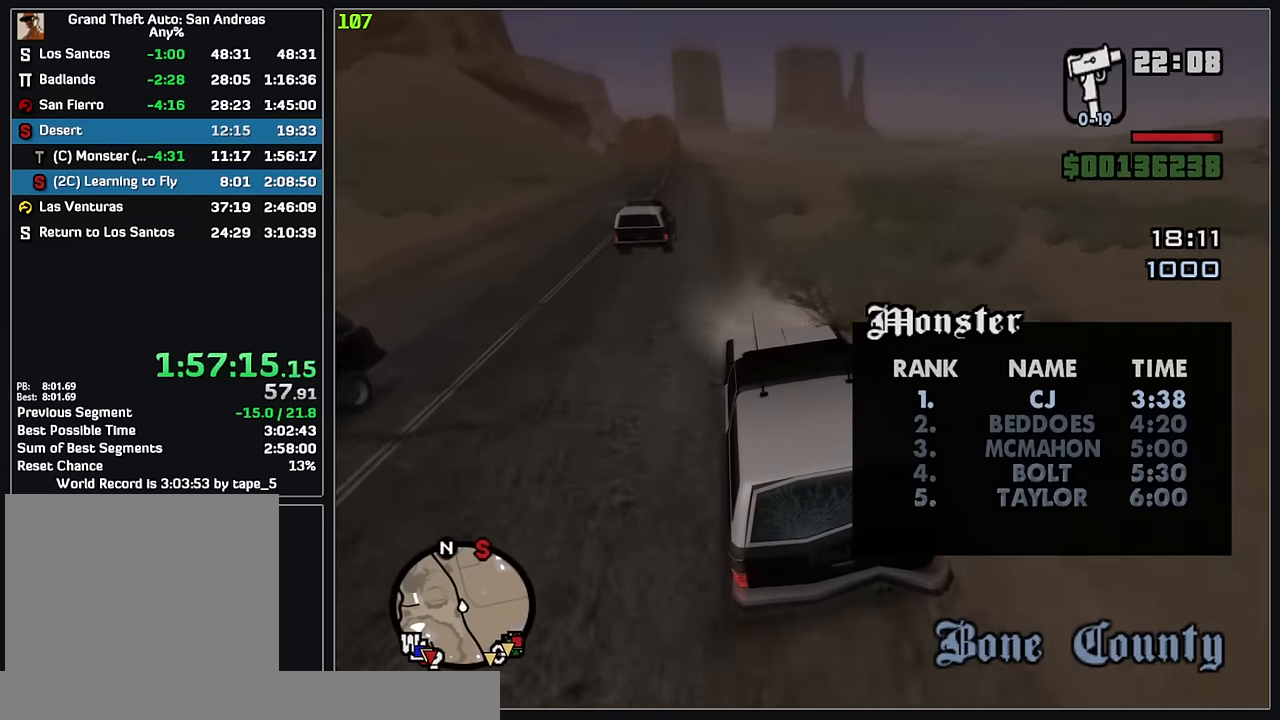
{"keys": ["w"], "mouse": [], "events": []}
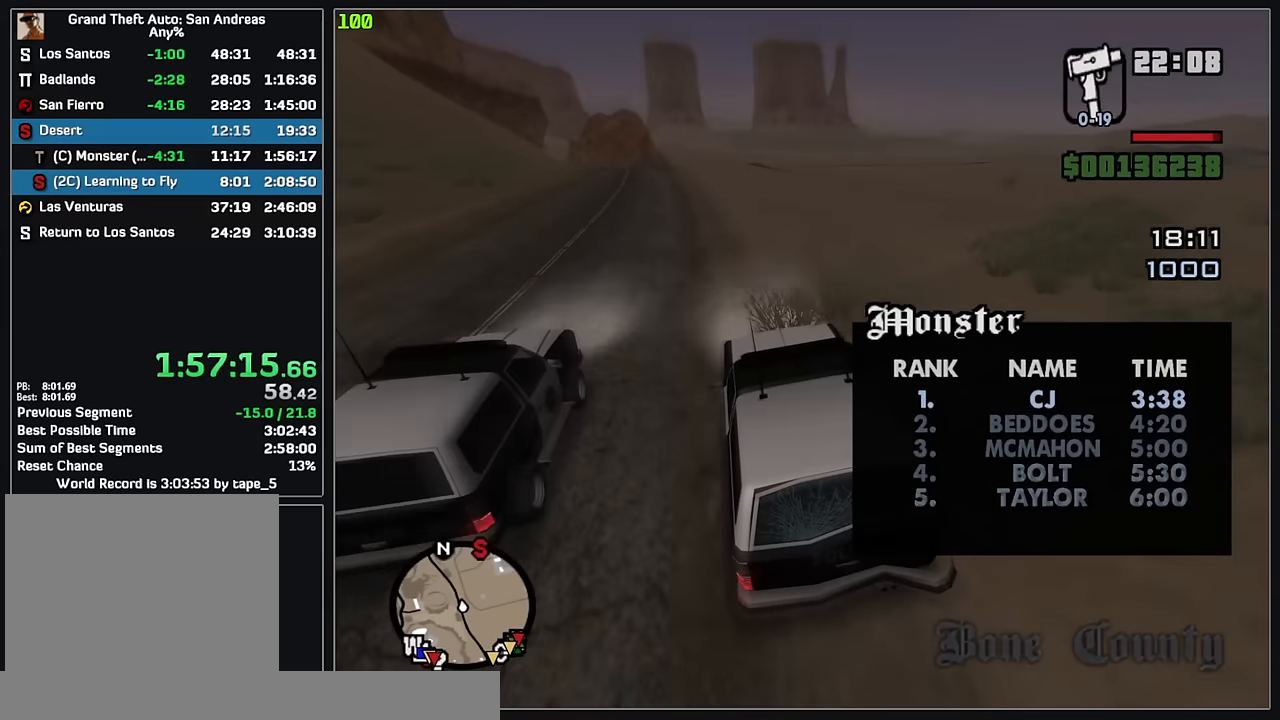
{"keys": ["w"], "mouse": [], "events": []}
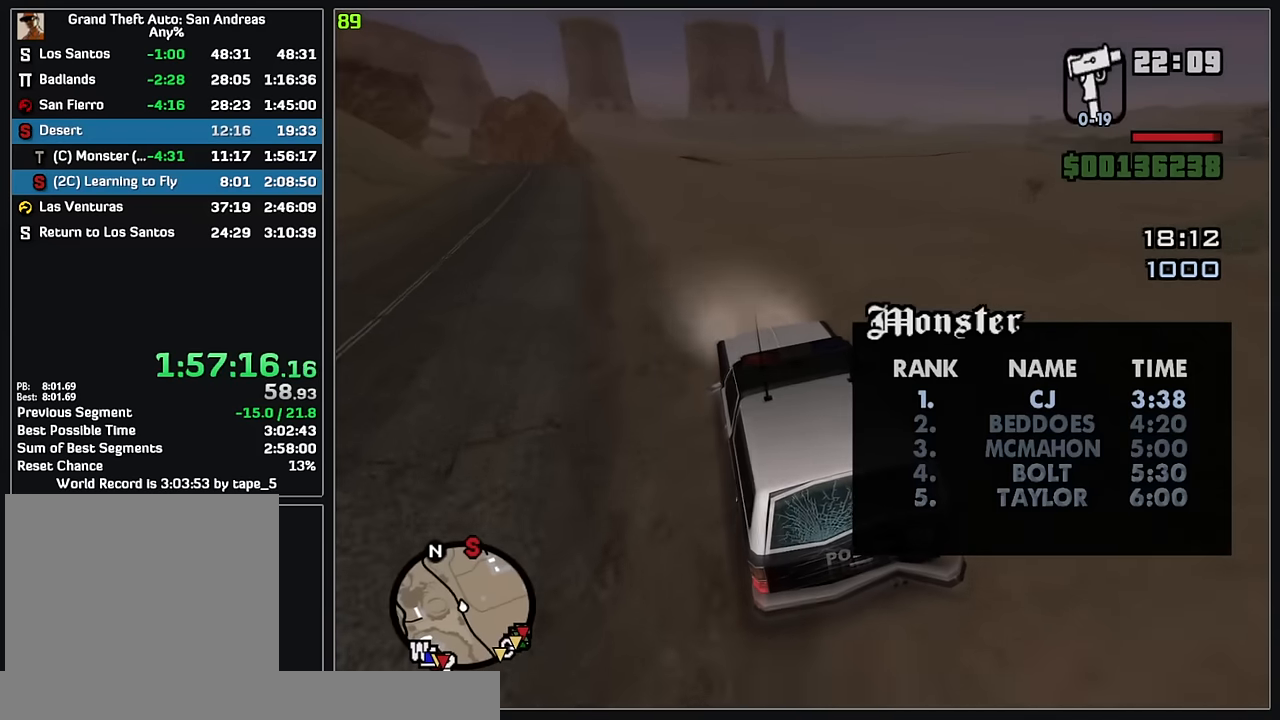
{"keys": ["w"], "mouse": [], "events": []}
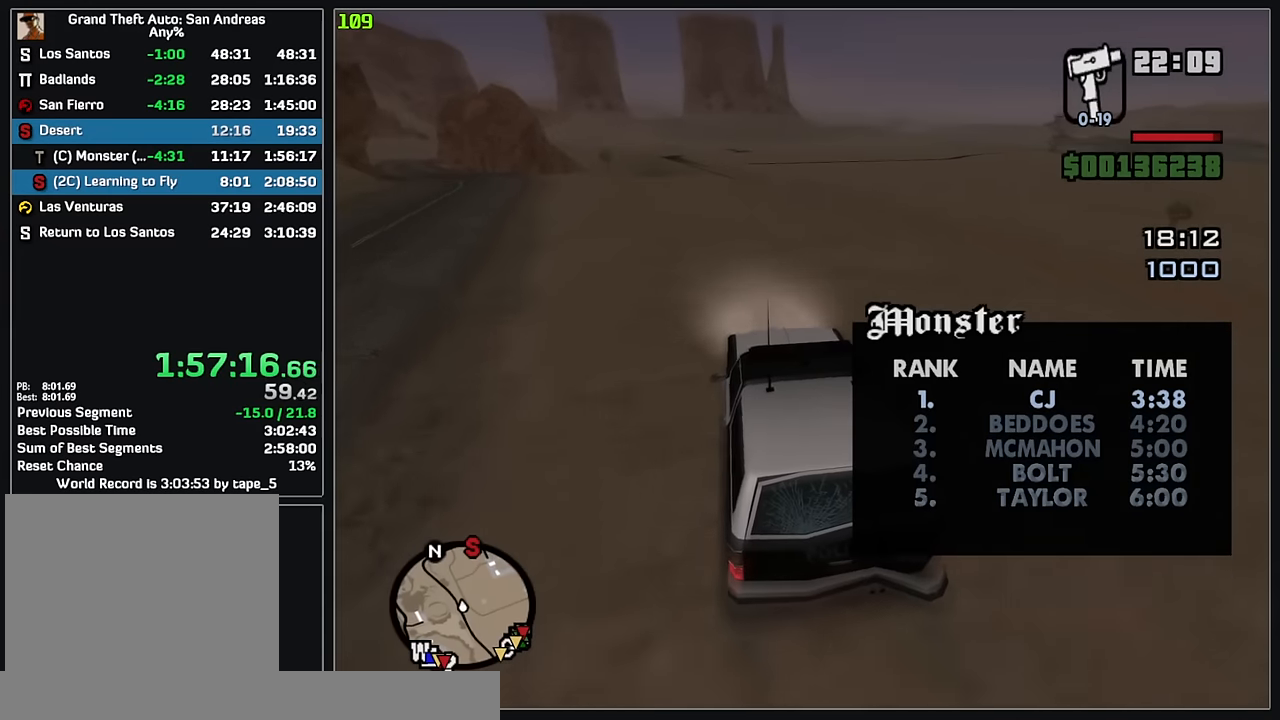
{"keys": ["w"], "mouse": [], "events": []}
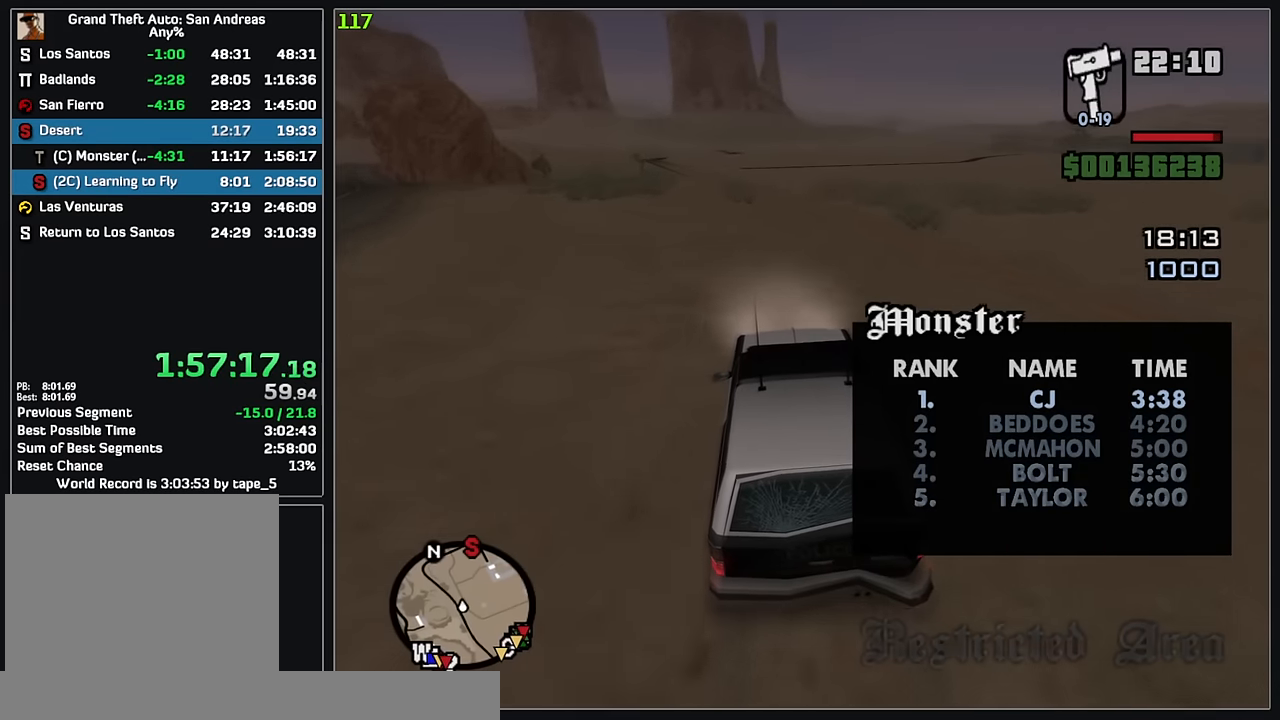
{"keys": ["w"], "mouse": [], "events": []}
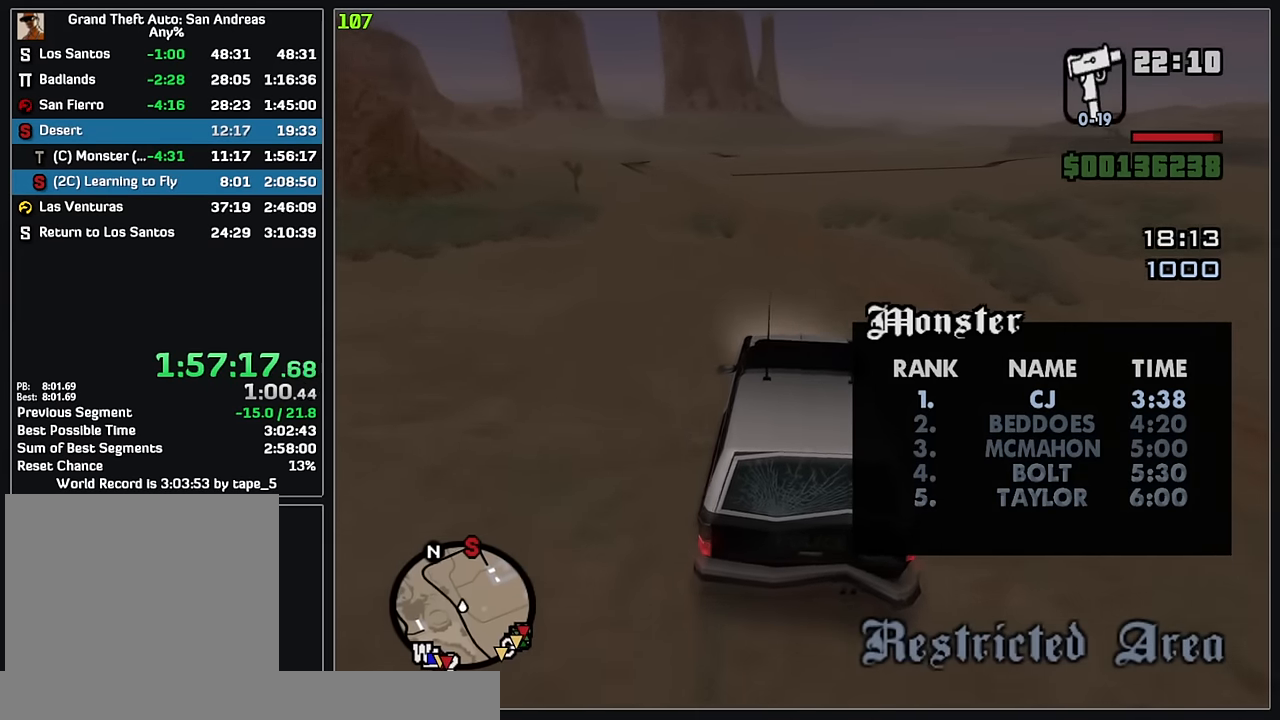
{"keys": ["w"], "mouse": [], "events": []}
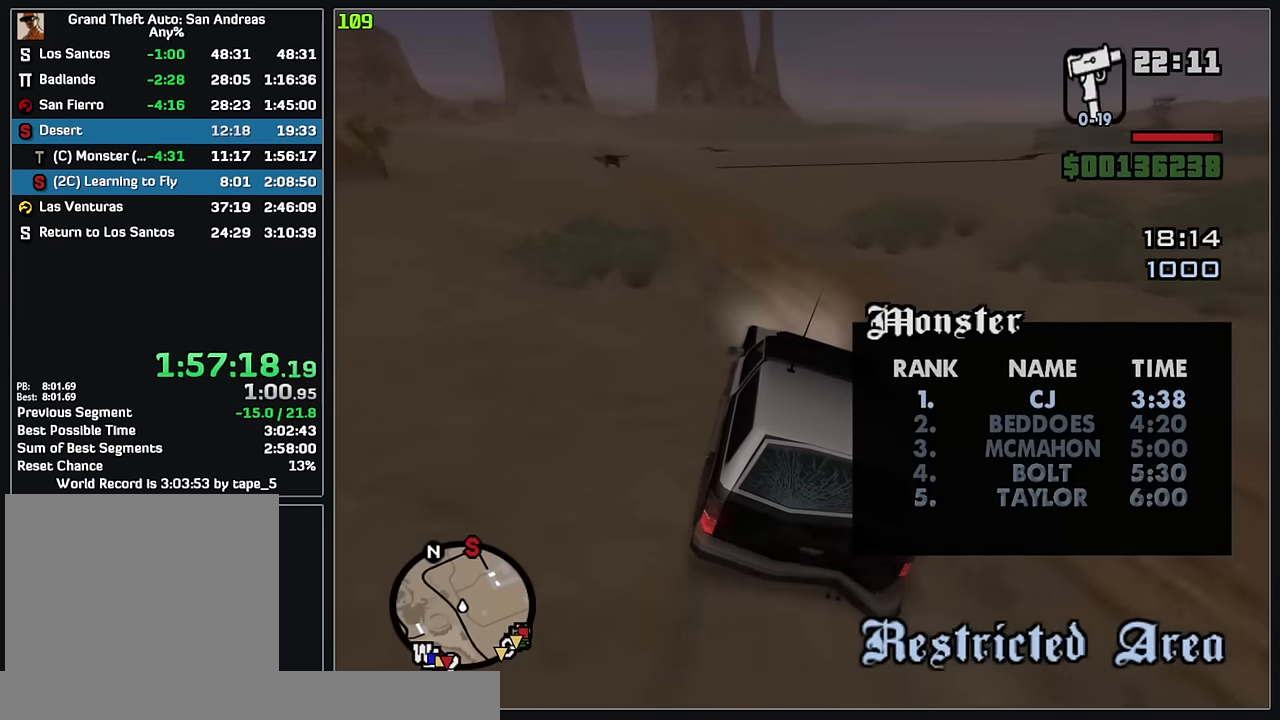
{"keys": ["w"], "mouse": [], "events": []}
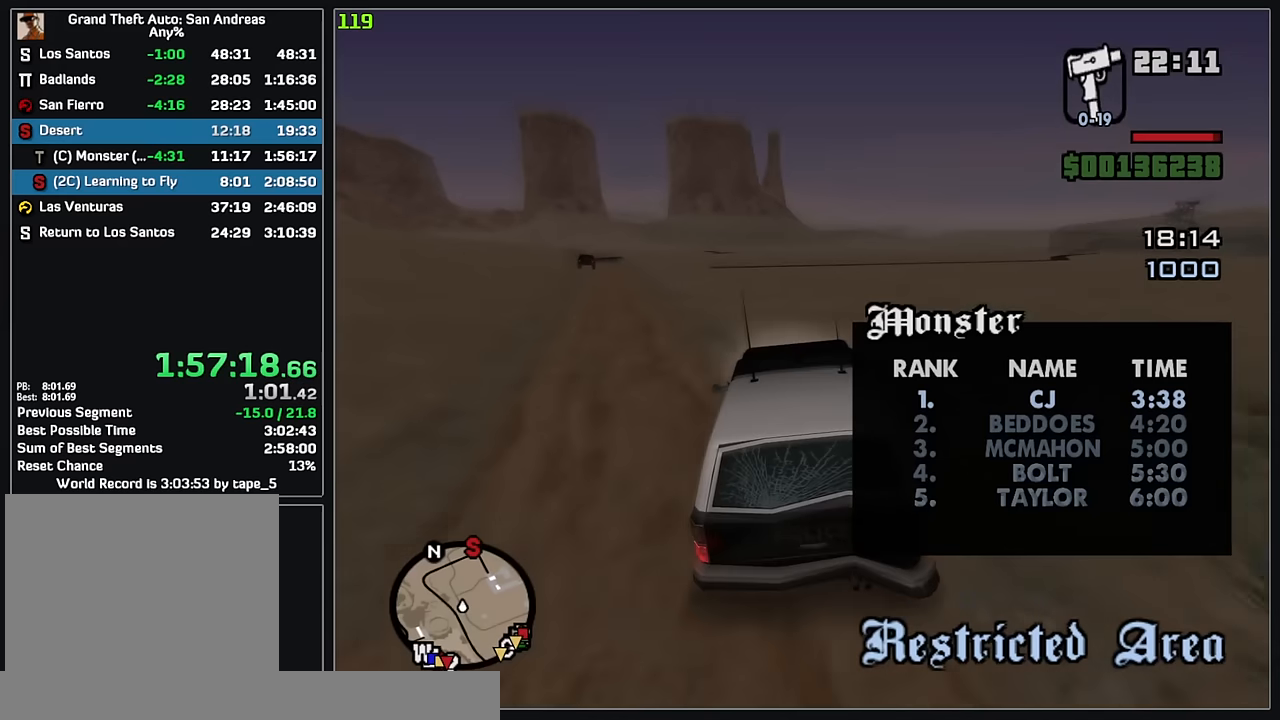
{"keys": ["w"], "mouse": [], "events": []}
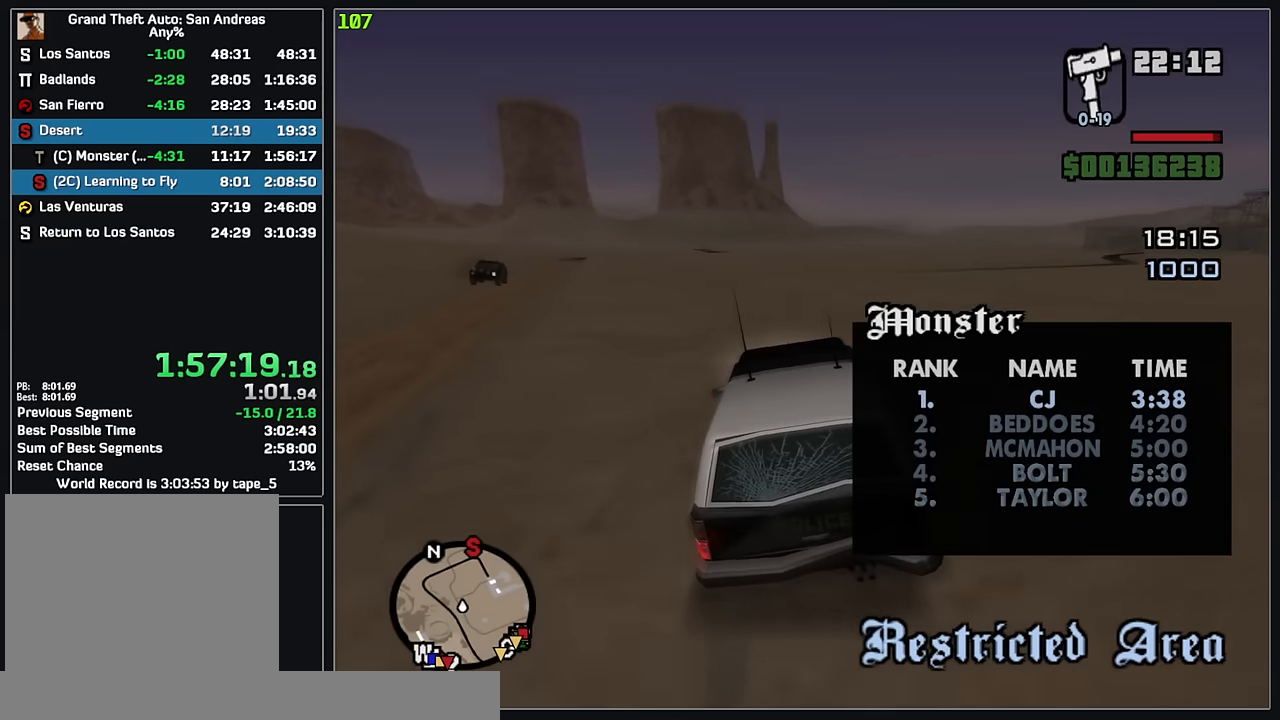
{"keys": ["w"], "mouse": [], "events": []}
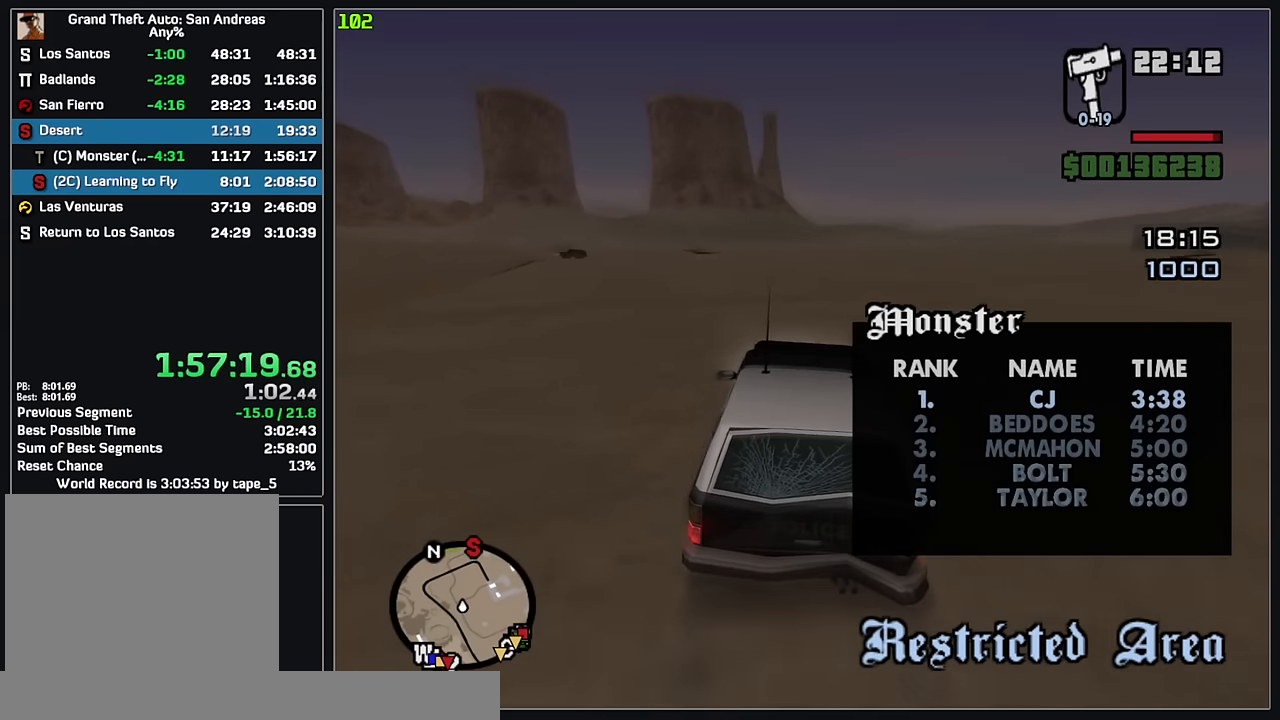
{"keys": ["w"], "mouse": [], "events": []}
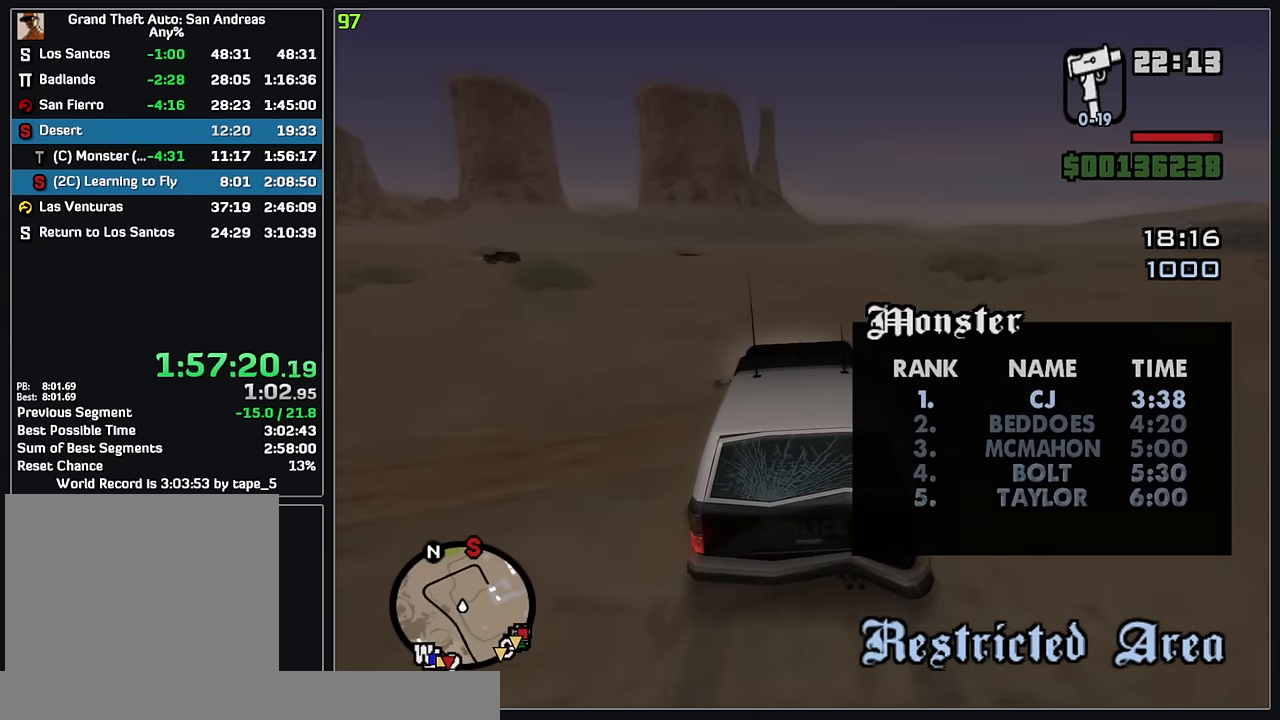
{"keys": ["w"], "mouse": [], "events": []}
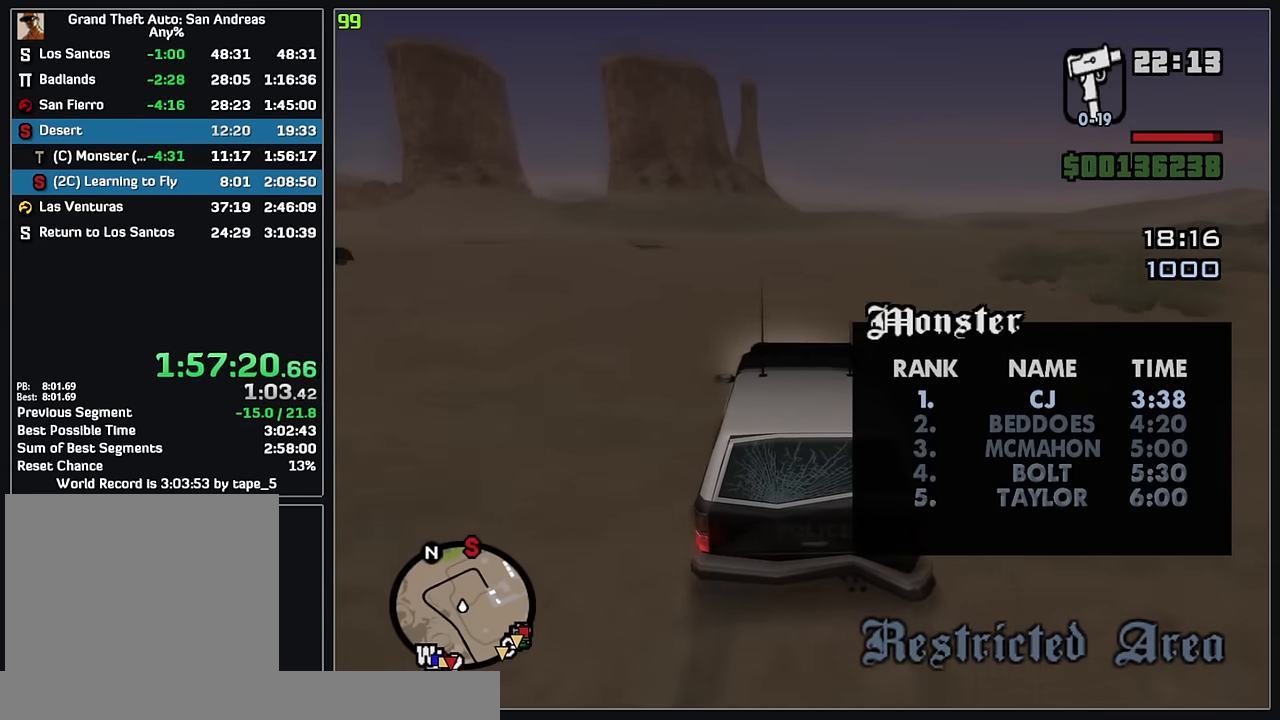
{"keys": ["w"], "mouse": [], "events": []}
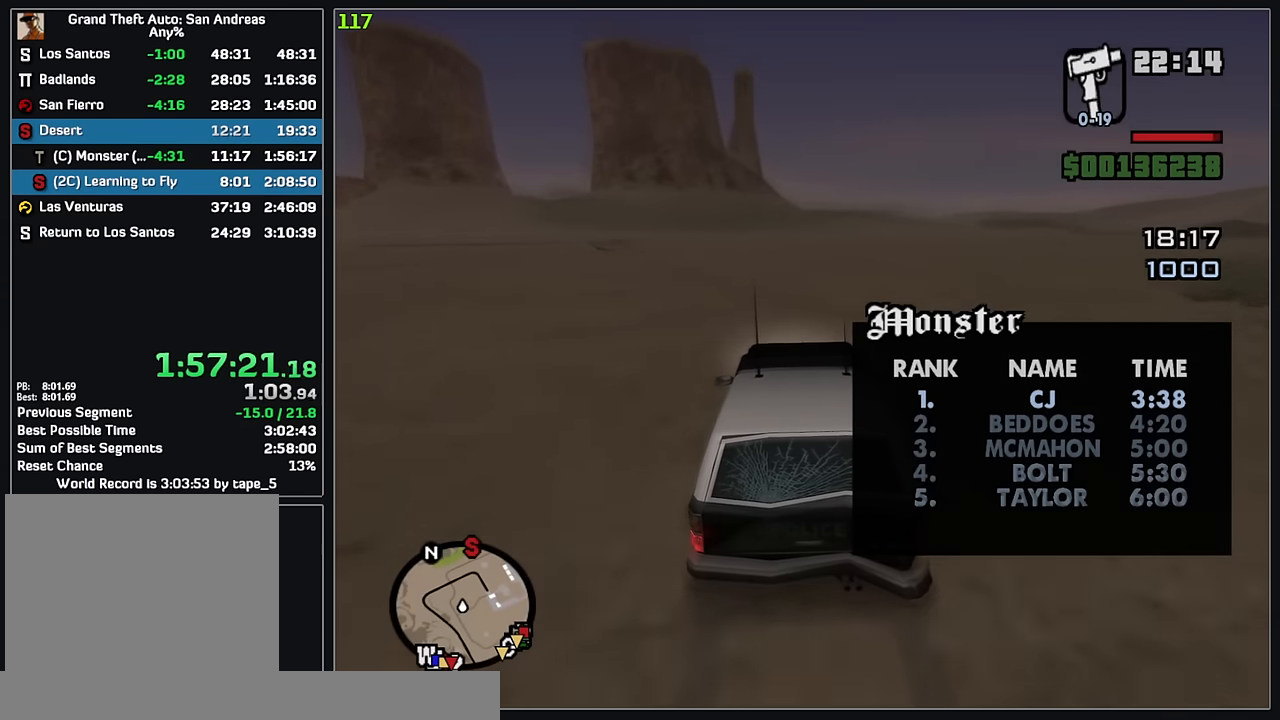
{"keys": ["w"], "mouse": [], "events": []}
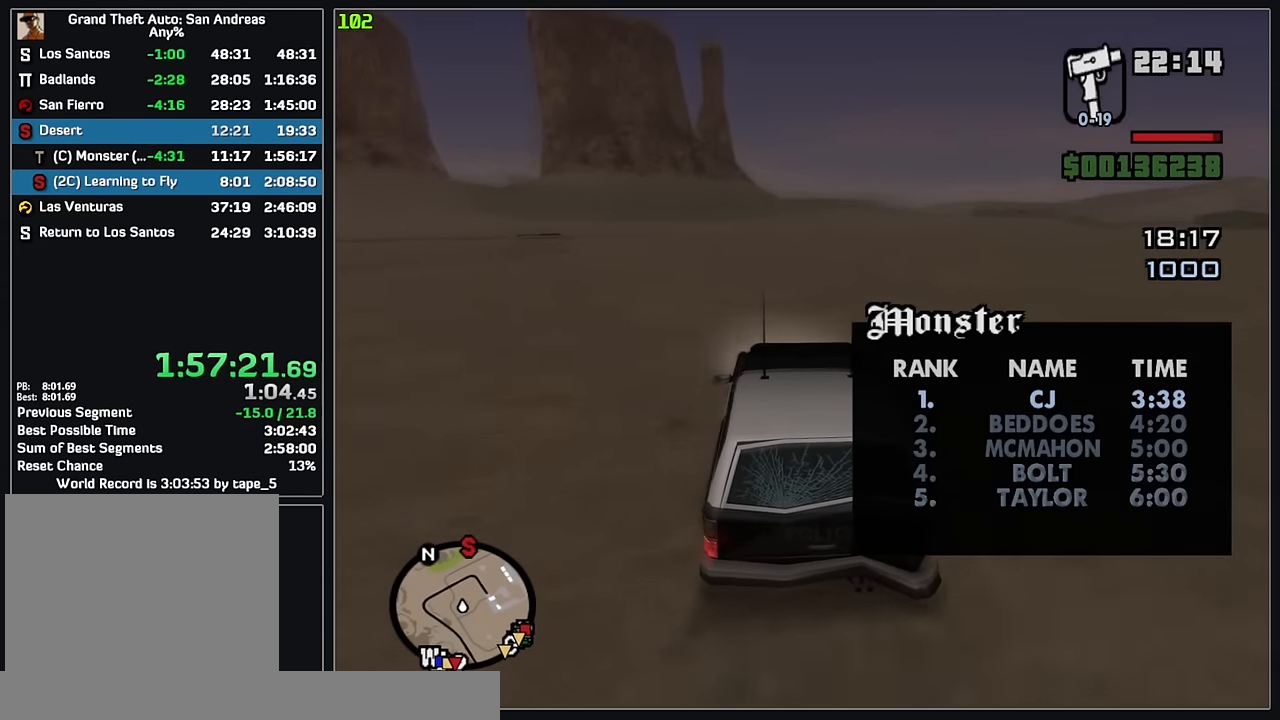
{"keys": ["w"], "mouse": [], "events": []}
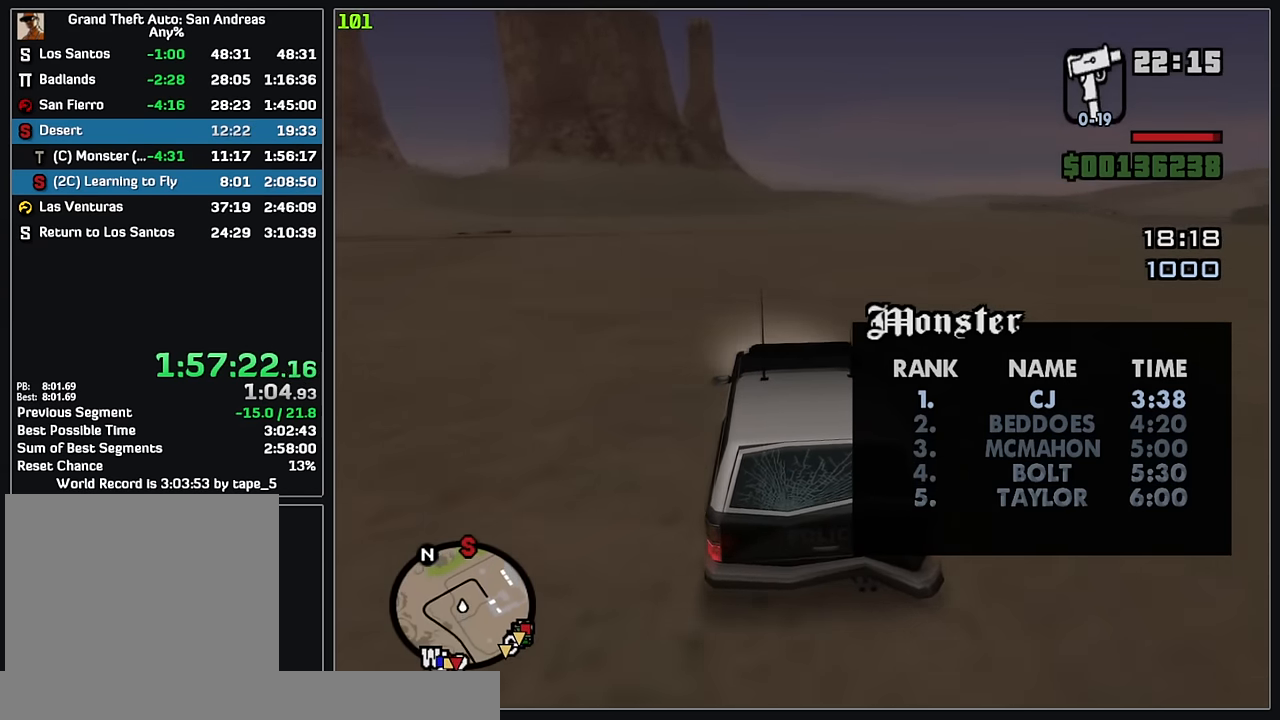
{"keys": ["w"], "mouse": [], "events": []}
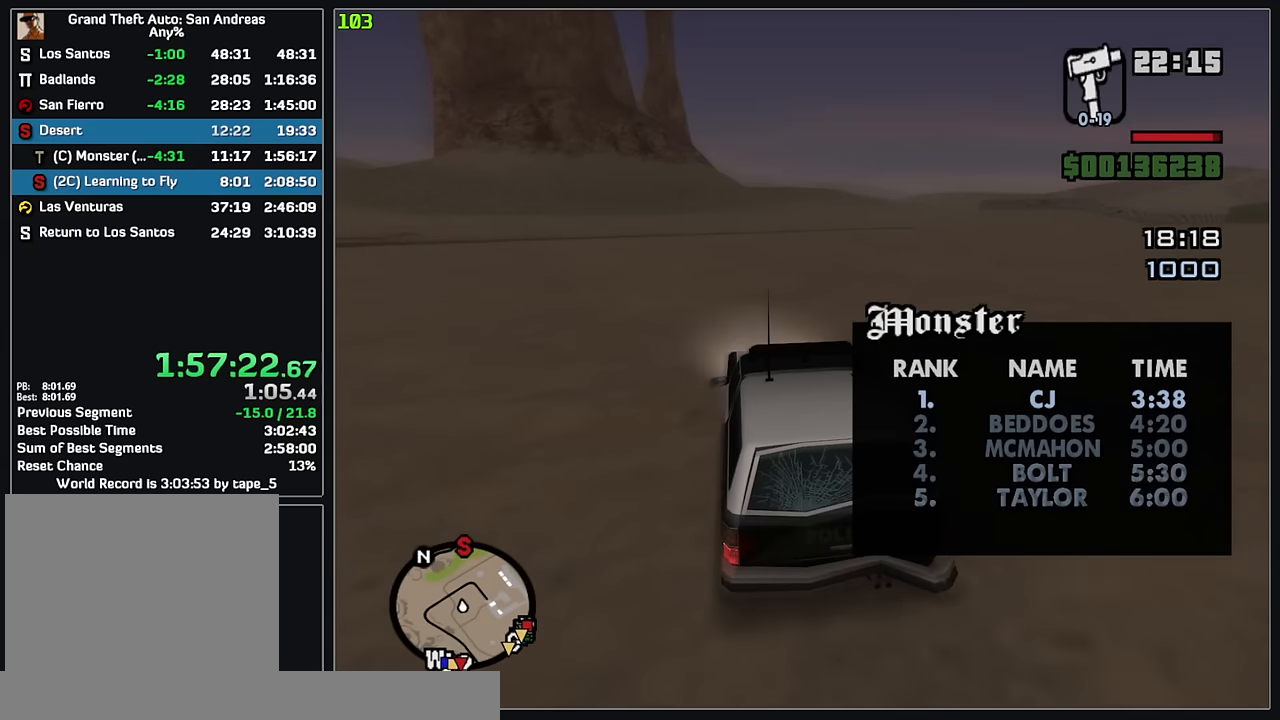
{"keys": ["w"], "mouse": [], "events": []}
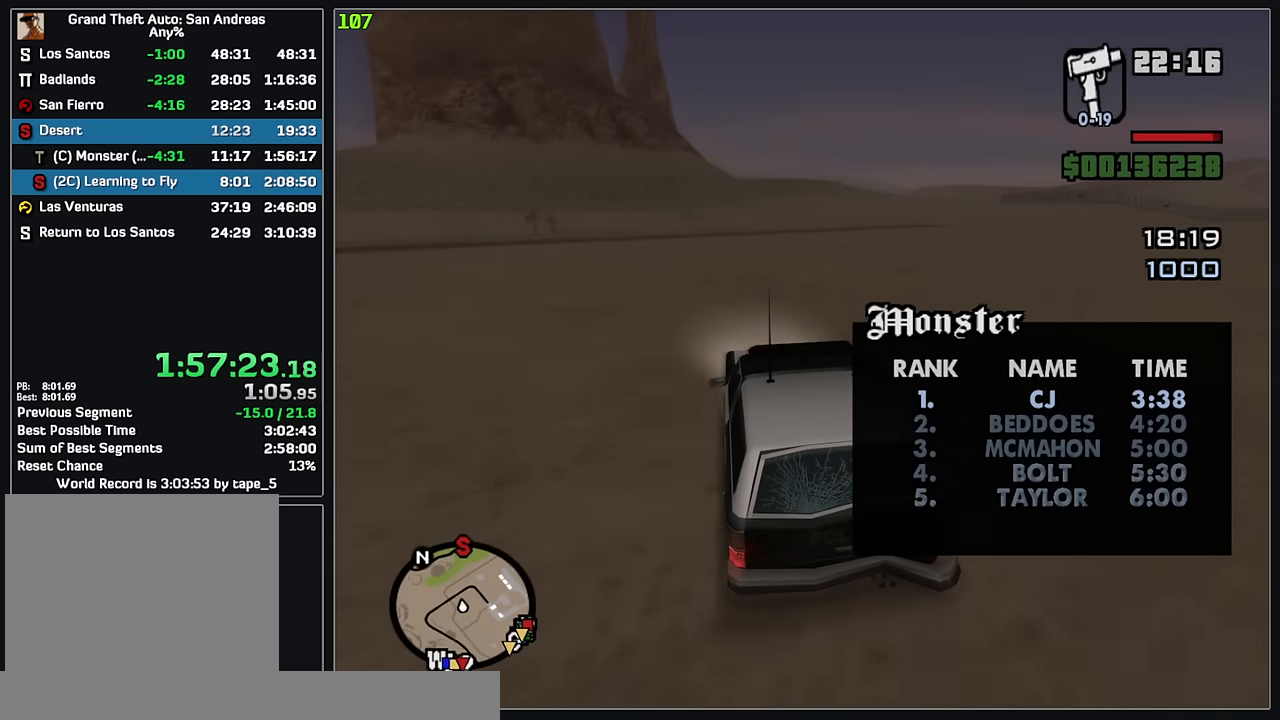
{"keys": ["w"], "mouse": [], "events": []}
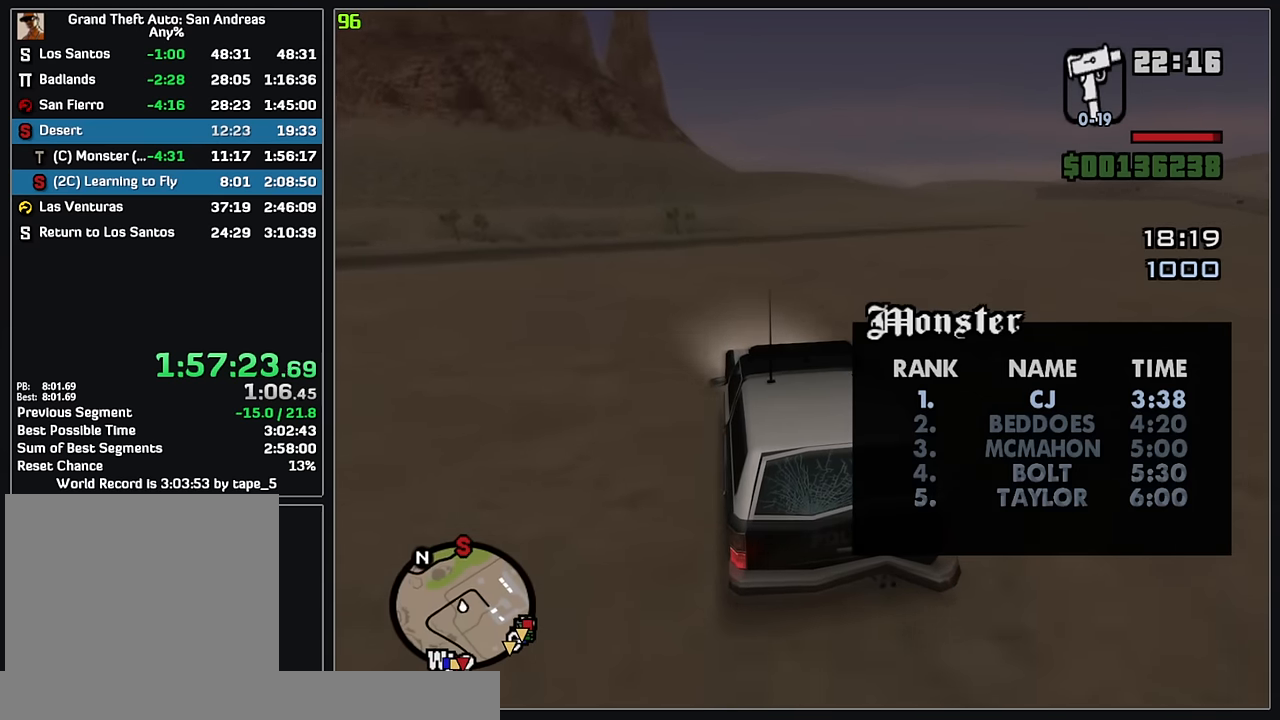
{"keys": ["w"], "mouse": [], "events": []}
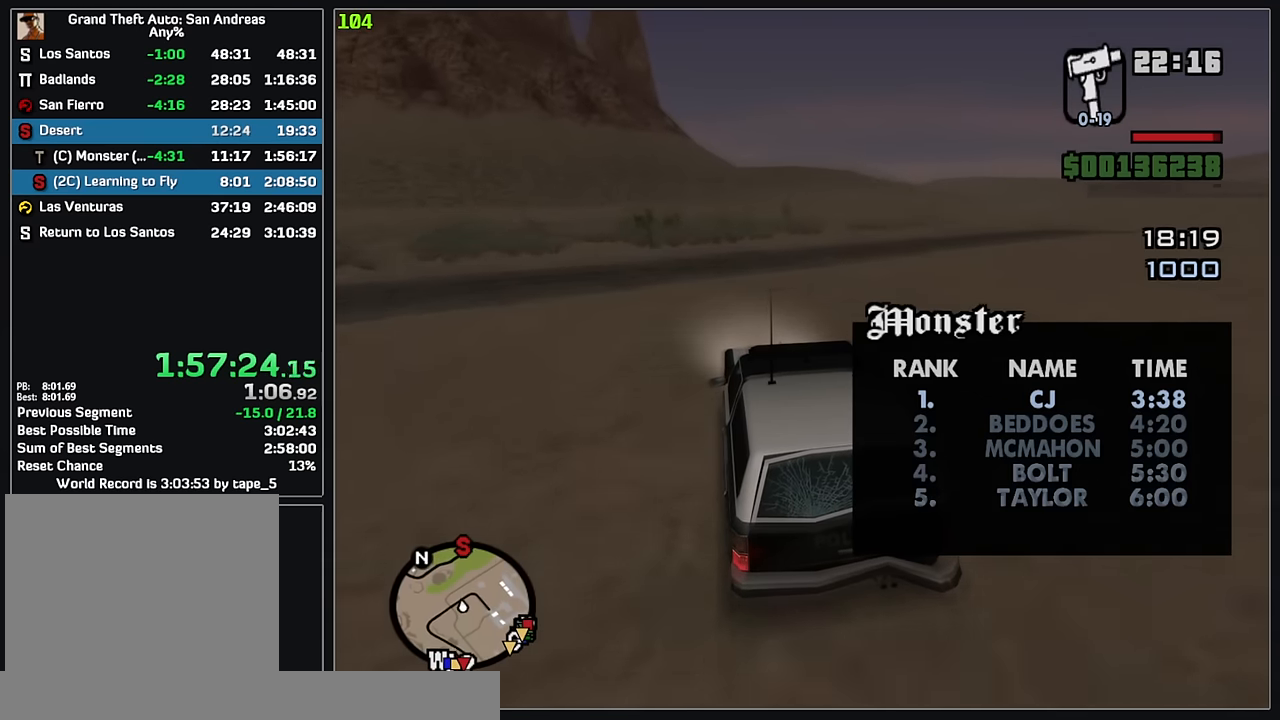
{"keys": ["w"], "mouse": [], "events": []}
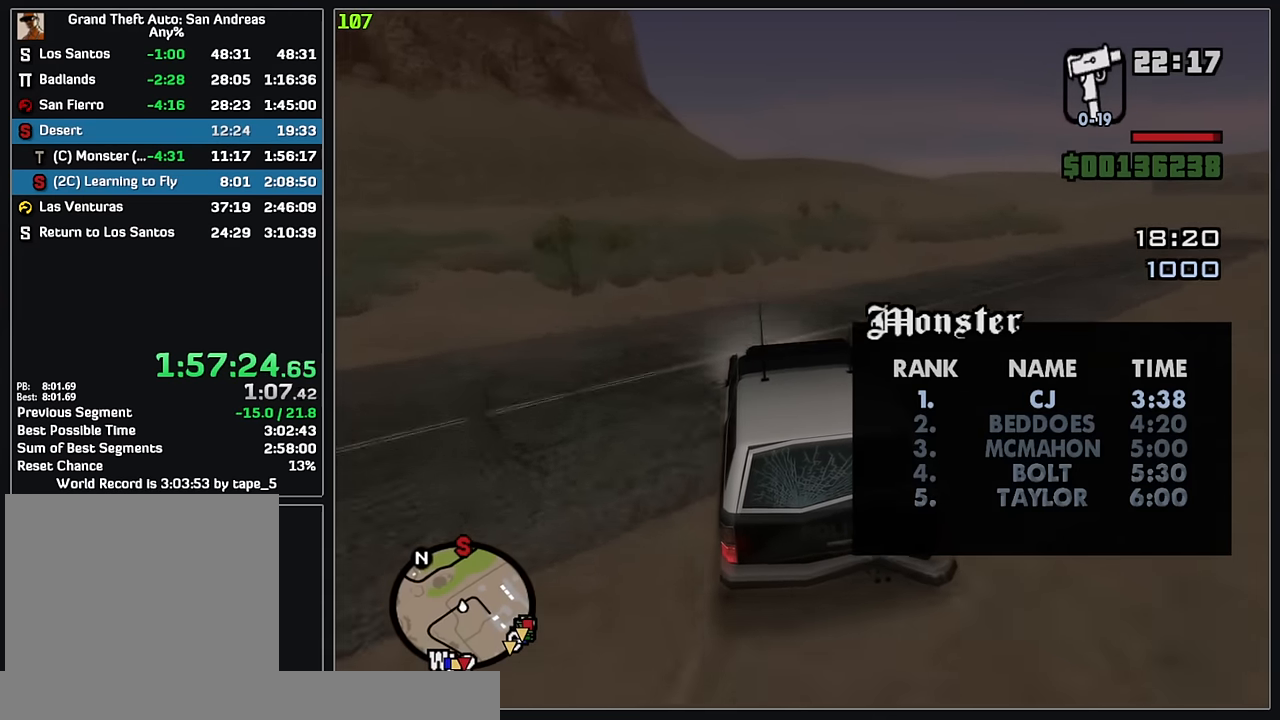
{"keys": ["w"], "mouse": [], "events": []}
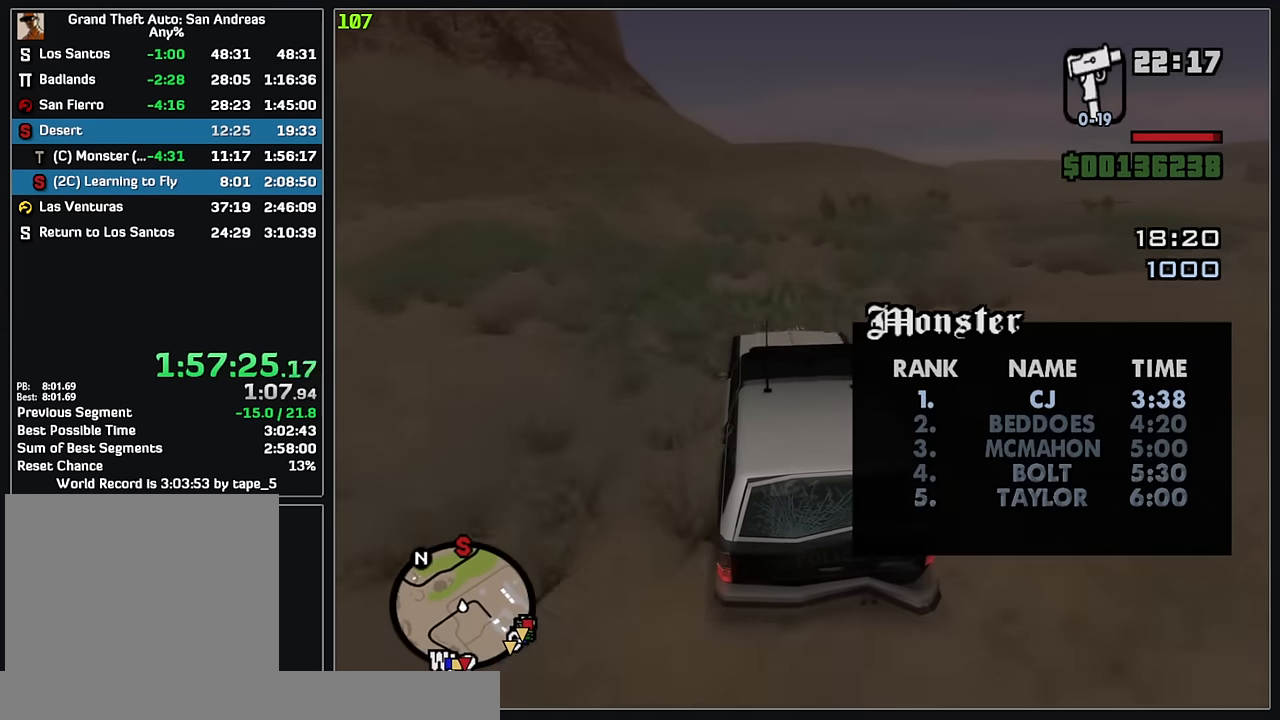
{"keys": ["w"], "mouse": [], "events": []}
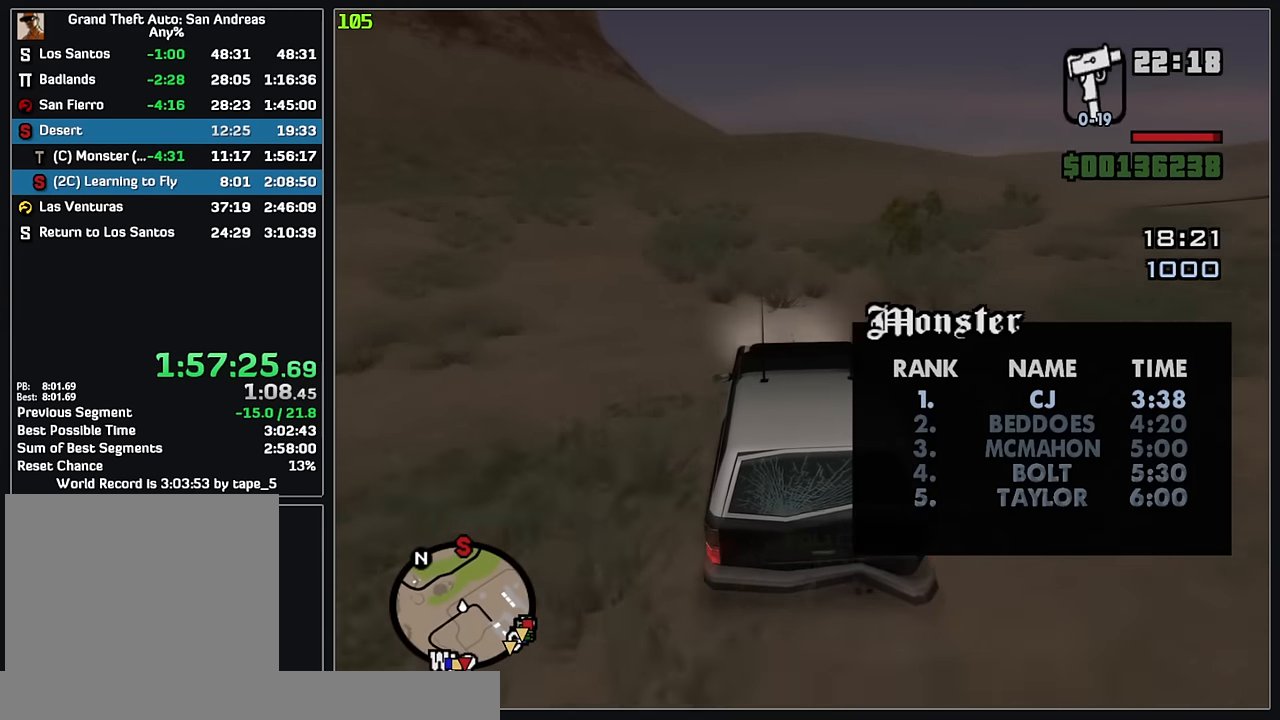
{"keys": ["w"], "mouse": [], "events": []}
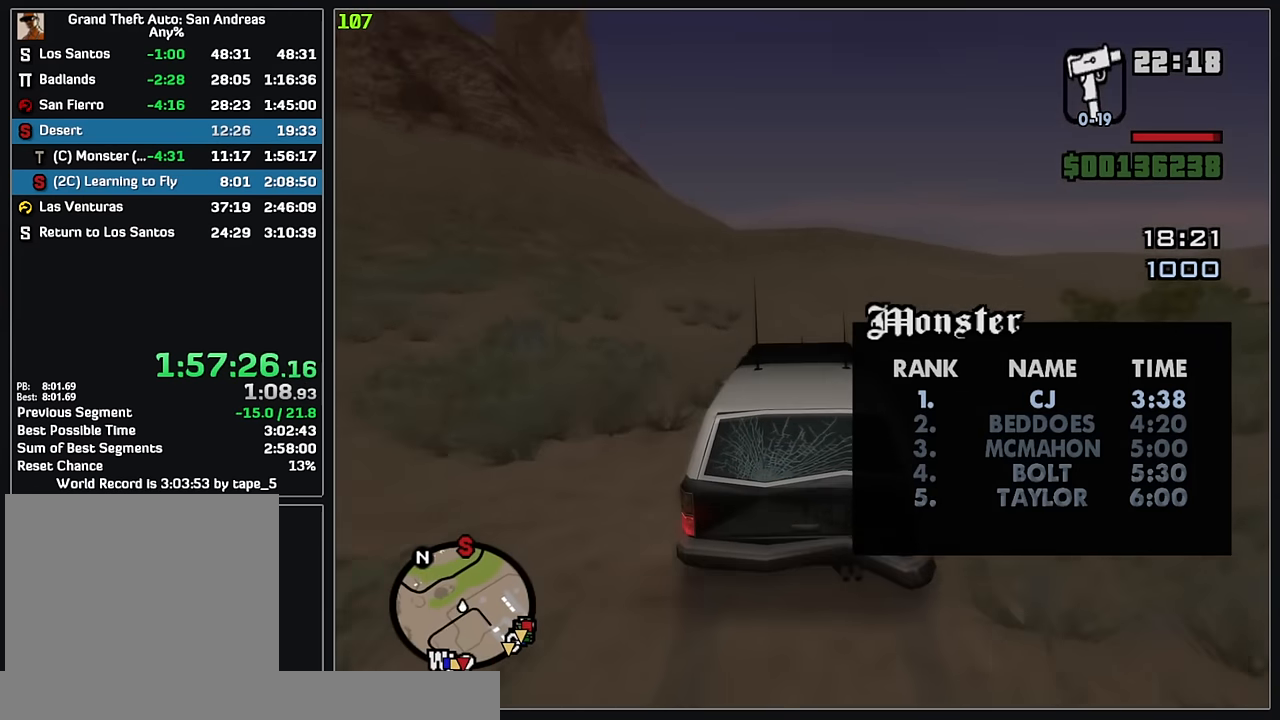
{"keys": ["w"], "mouse": [], "events": []}
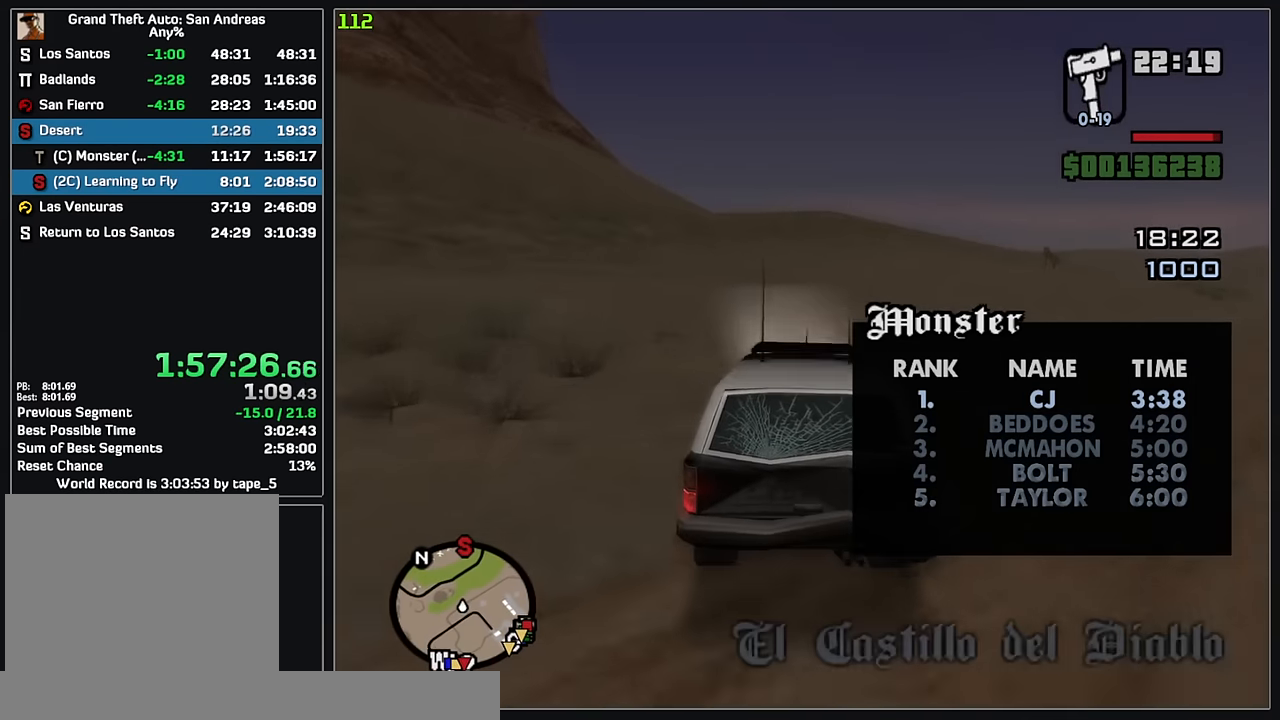
{"keys": ["w"], "mouse": [], "events": []}
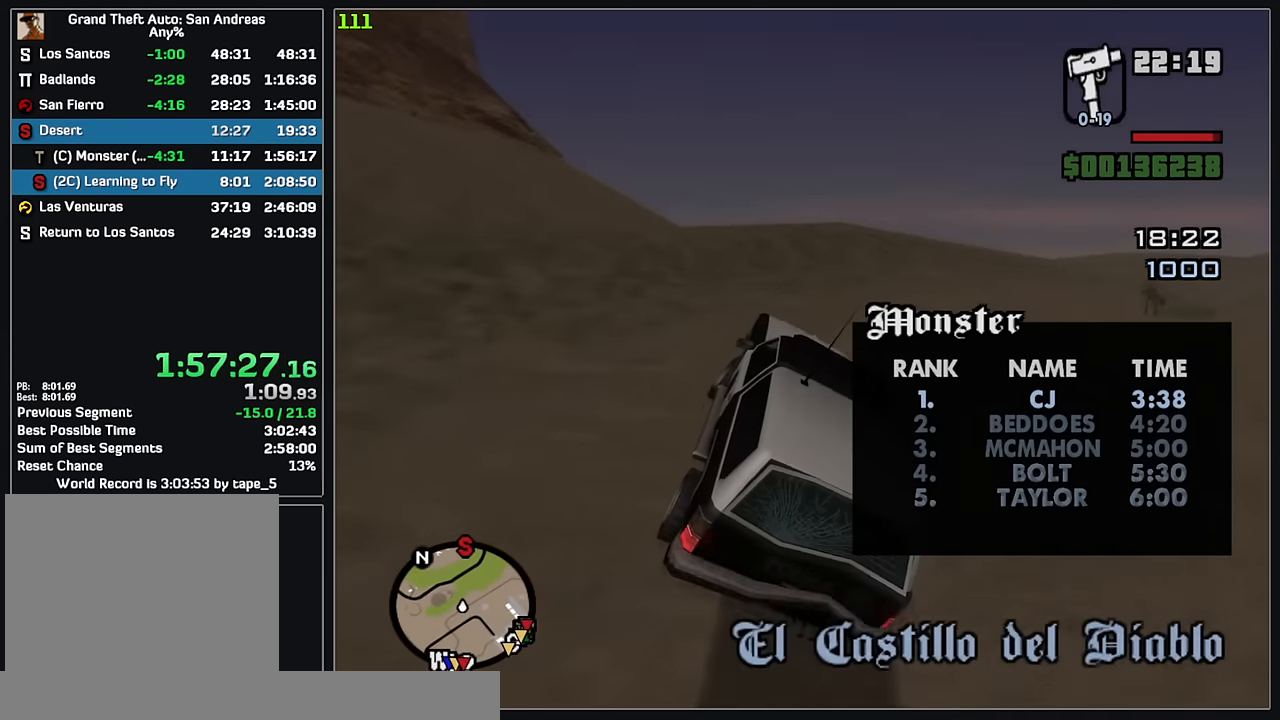
{"keys": ["w"], "mouse": [], "events": []}